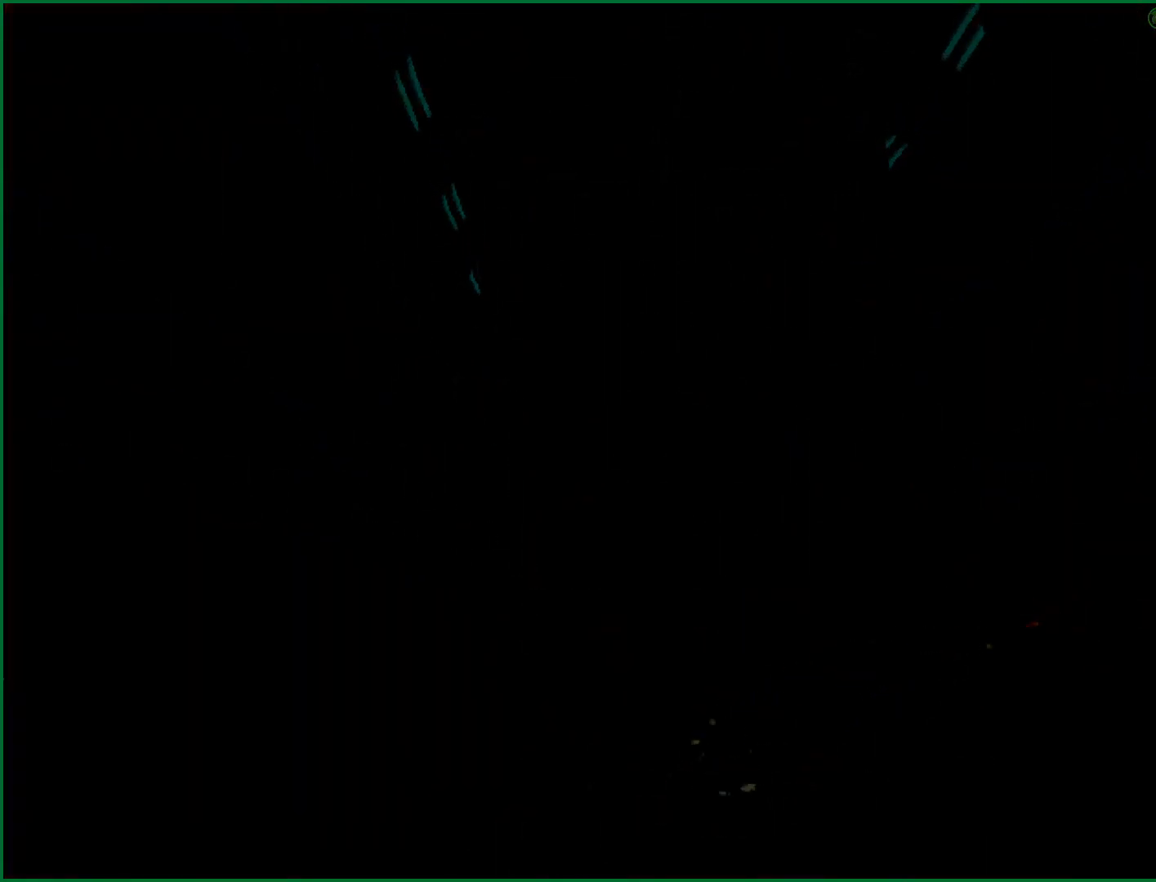
Gameplay with a controller (PlayStation layout); each line is a JSON object with the inputs held at the frame after it. "button_events" lists button changes between this image and that frame as [ms after this image, input, new state], when the widget could be followed in between (sticks are given only as held states). This document gives stick clicks only as held states, not as events. Not read: L1 R3 keyboard_mouse right_stick.
{"buttons": ["CROSS"], "left_stick": "center", "button_events": []}
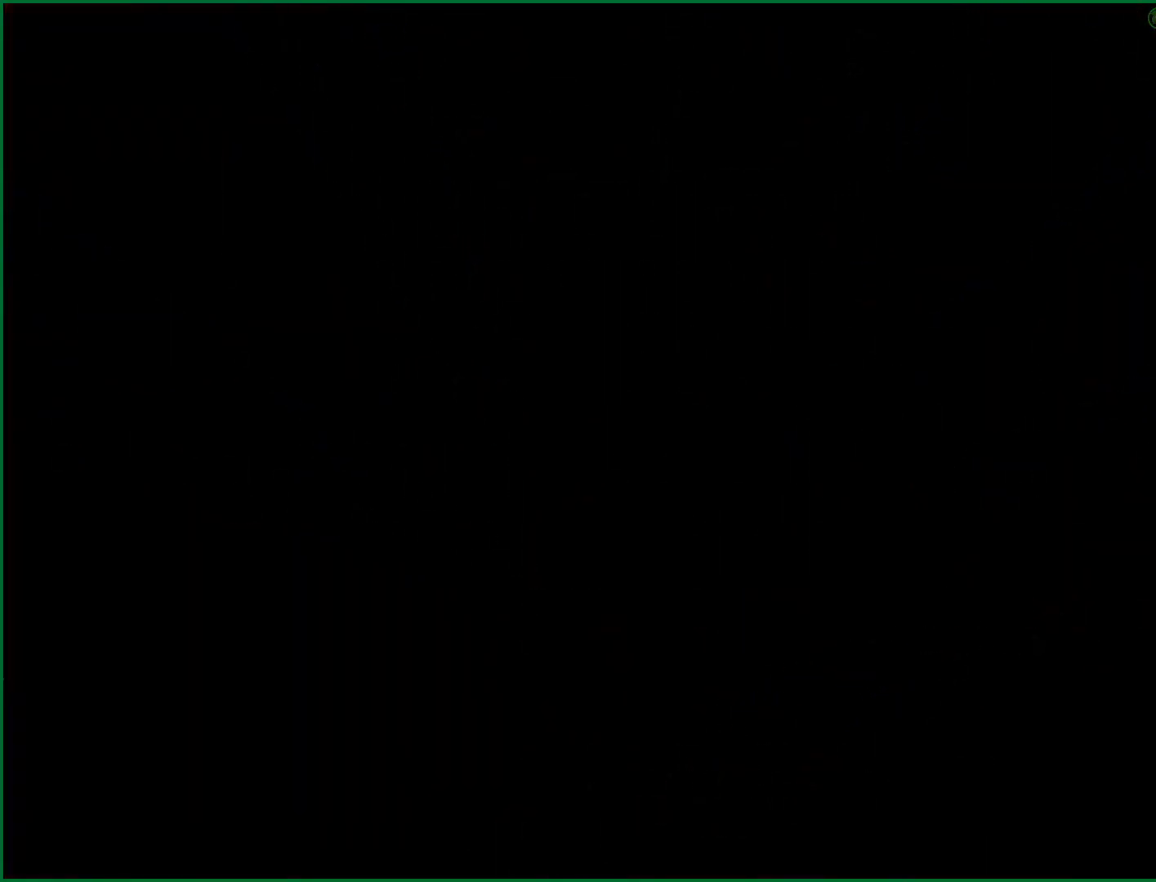
{"buttons": ["CROSS"], "left_stick": "center", "button_events": []}
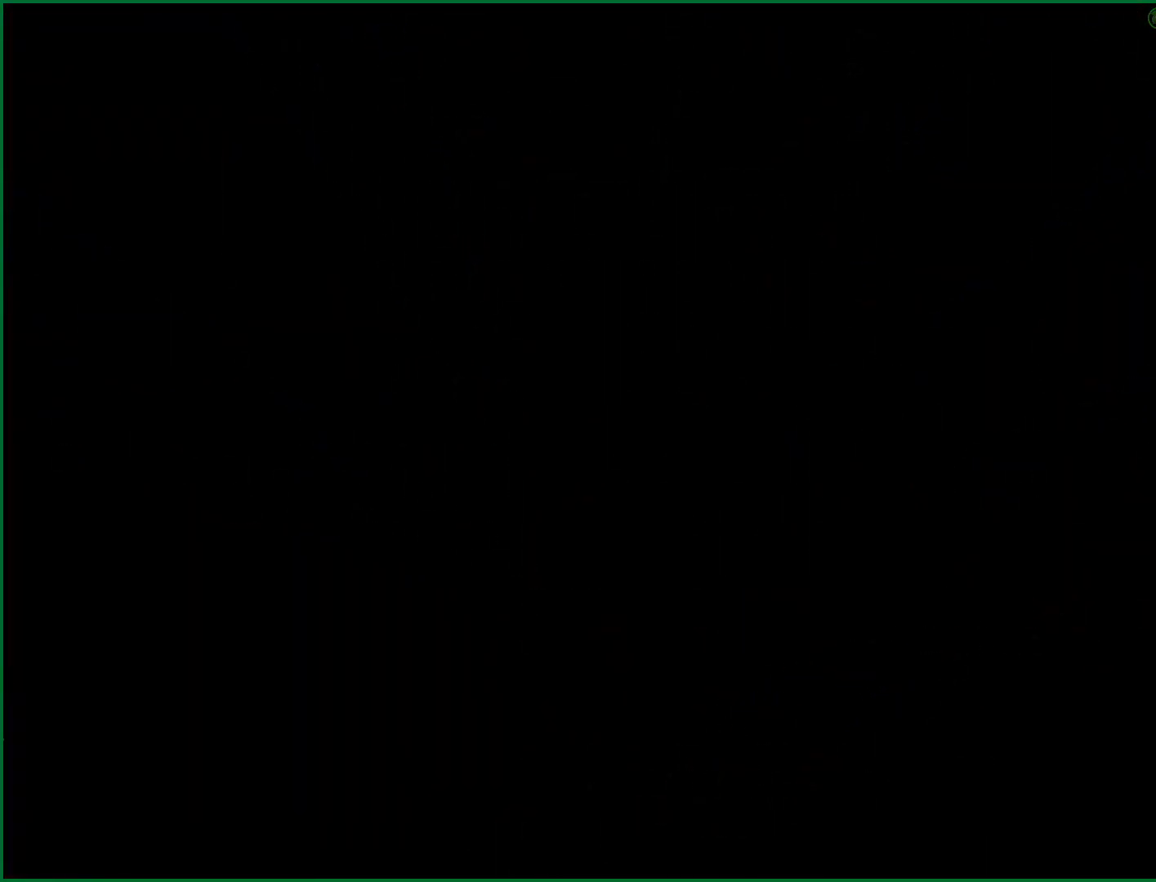
{"buttons": ["CROSS"], "left_stick": "center", "button_events": []}
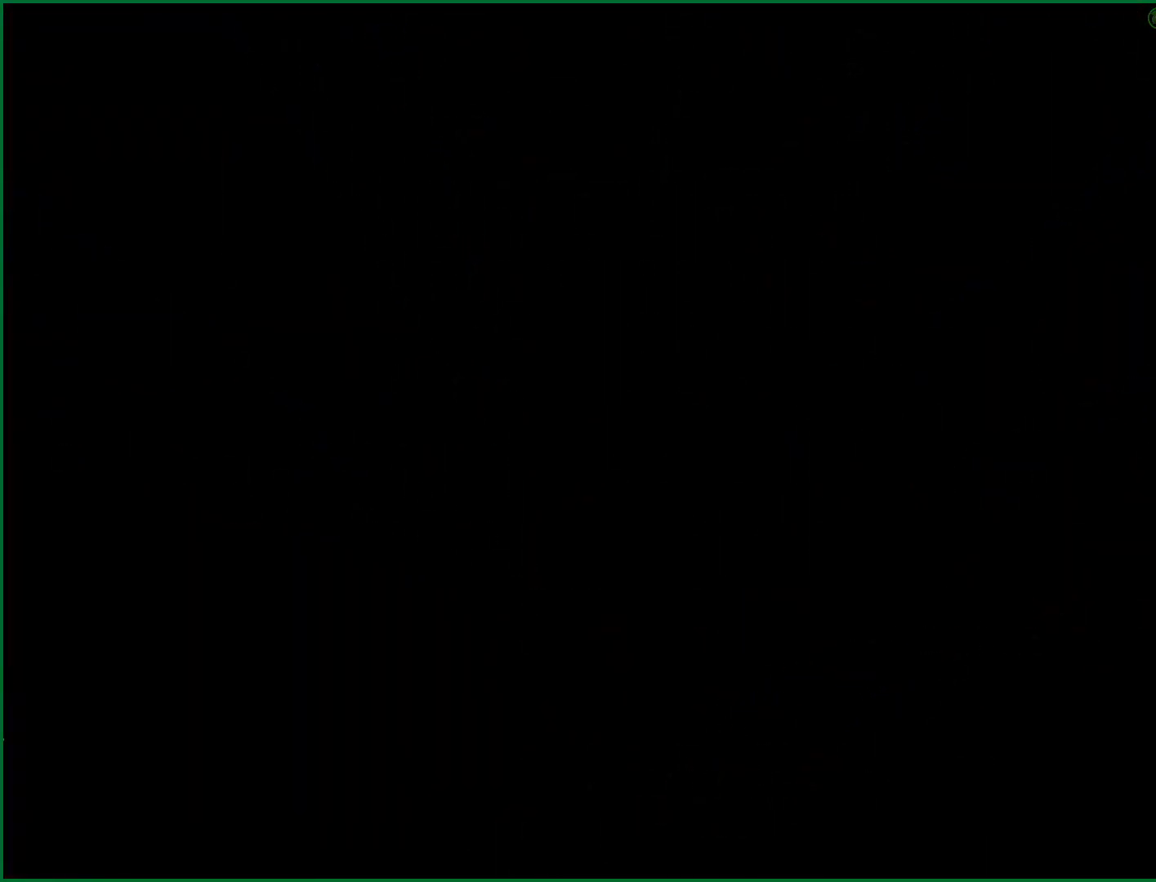
{"buttons": ["CROSS"], "left_stick": "center", "button_events": []}
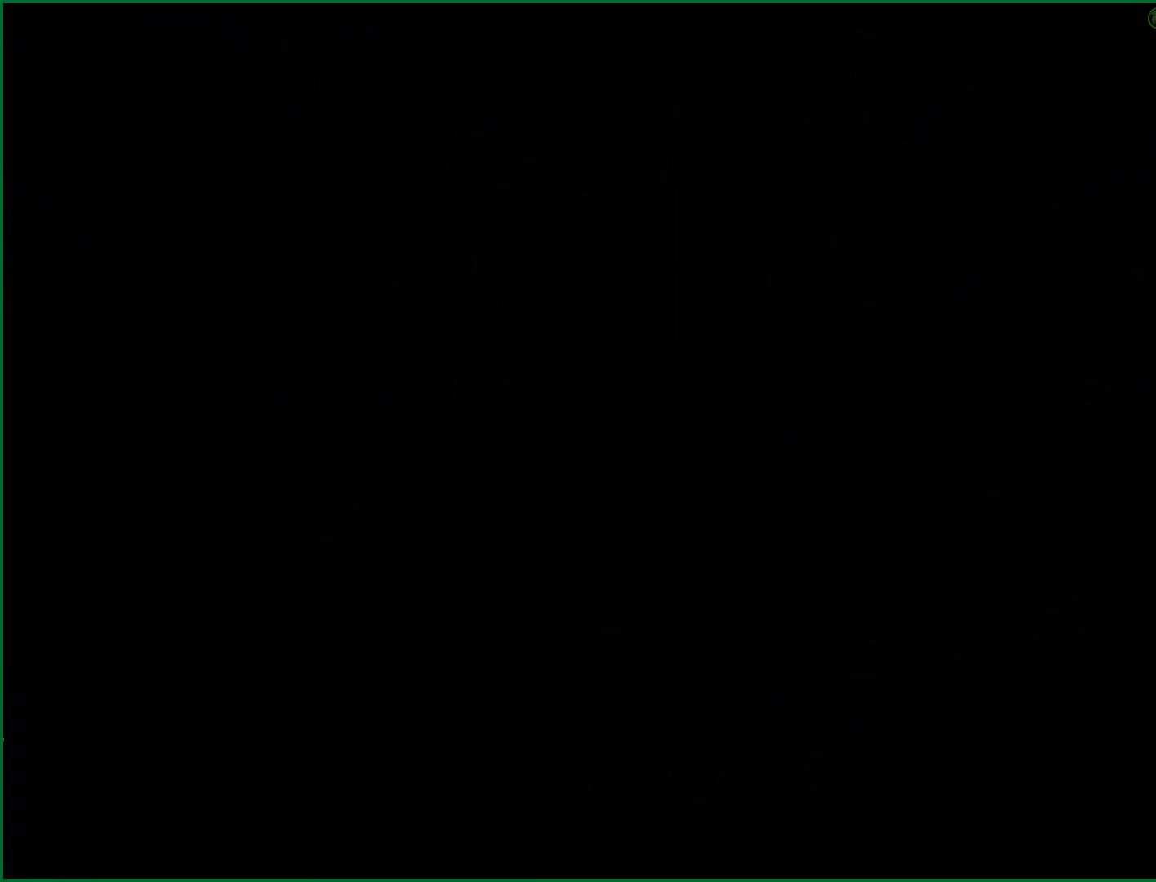
{"buttons": ["CROSS"], "left_stick": "center", "button_events": []}
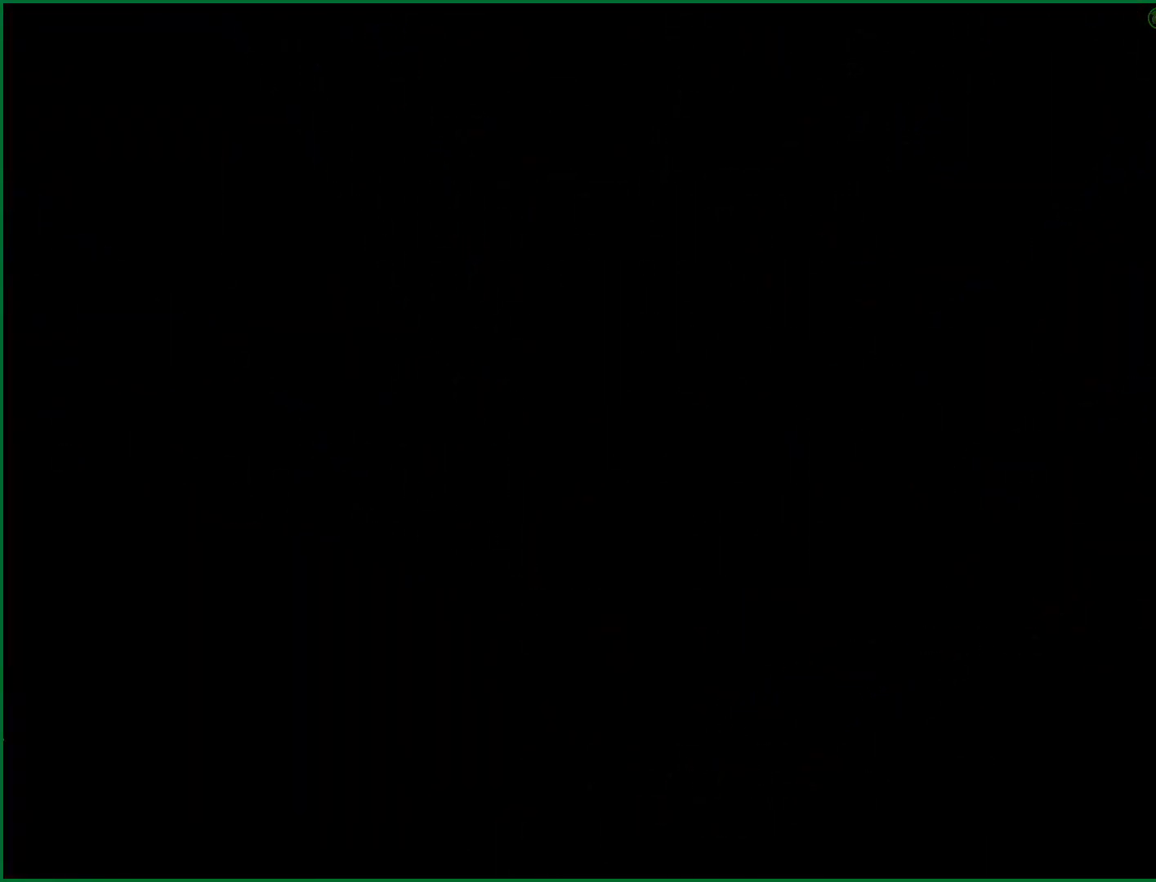
{"buttons": ["CROSS"], "left_stick": "center", "button_events": []}
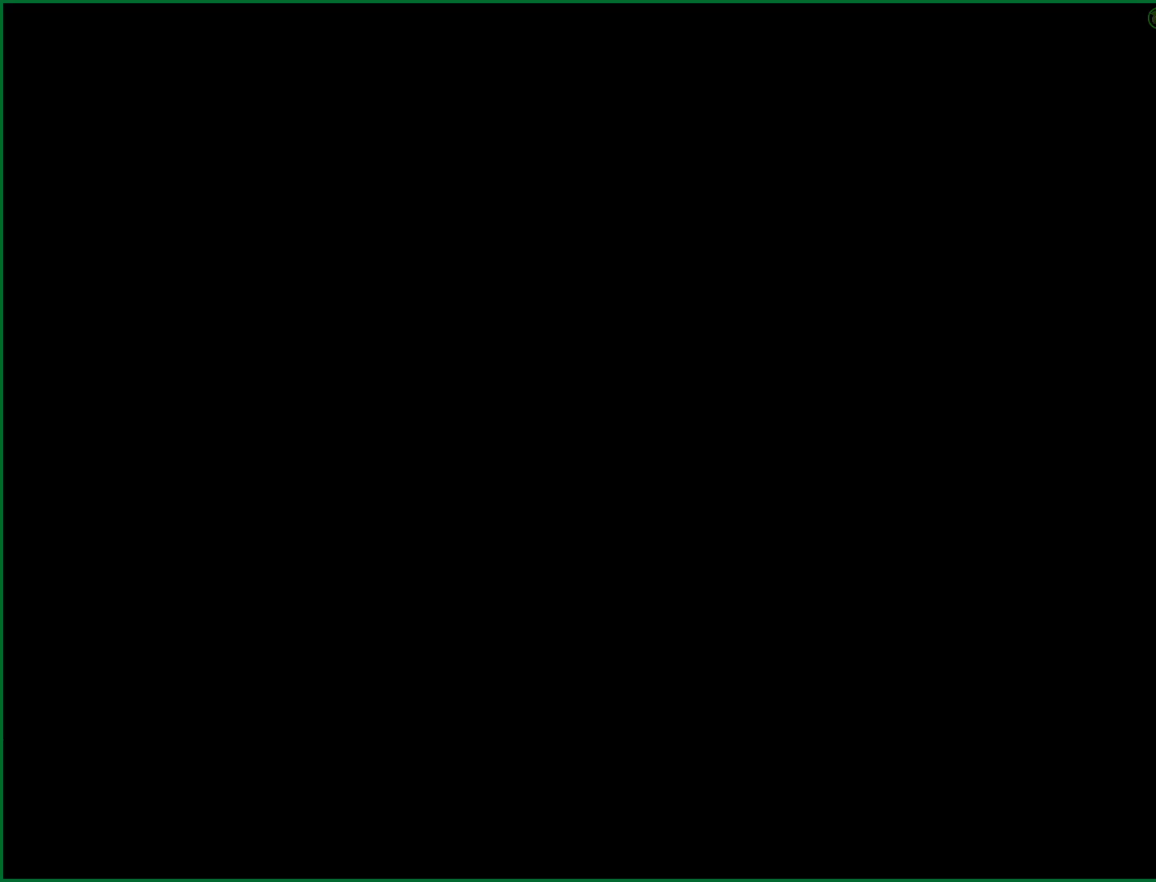
{"buttons": ["CROSS"], "left_stick": "center", "button_events": []}
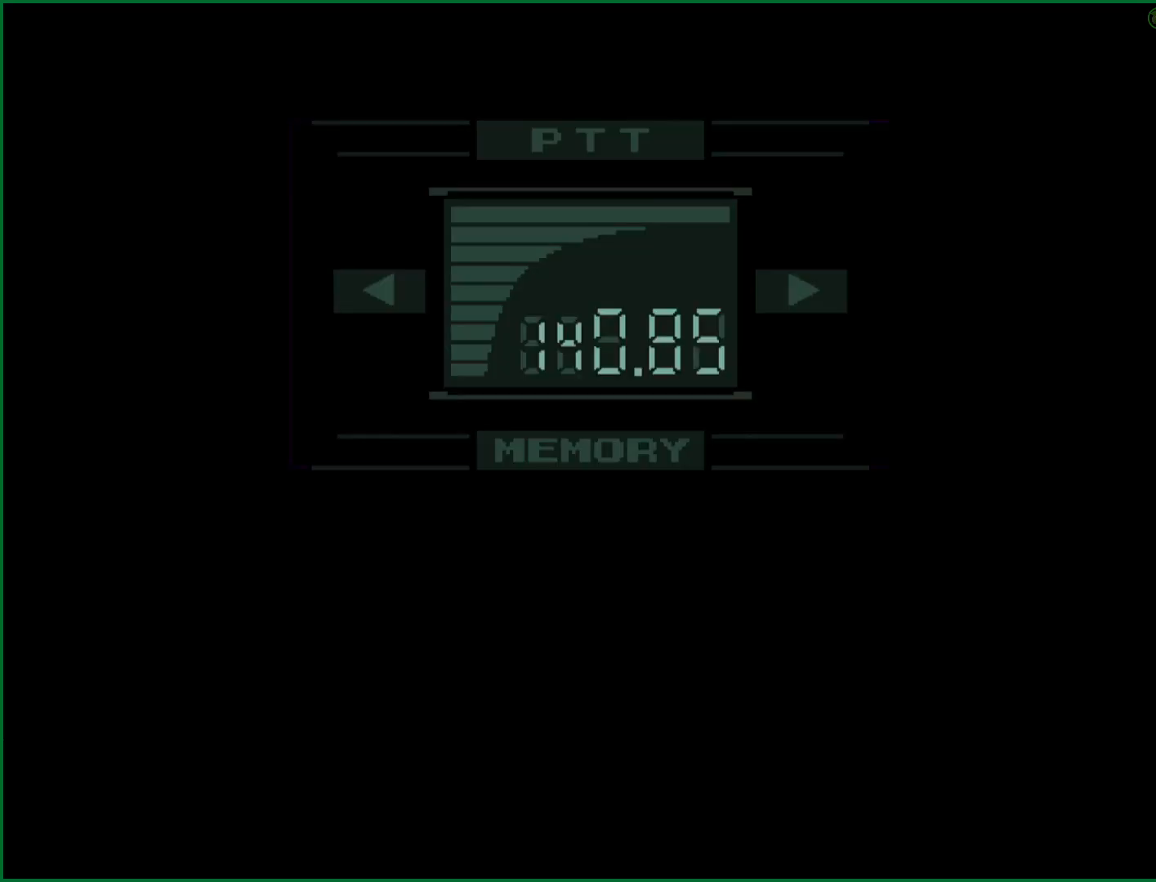
{"buttons": [], "left_stick": "center", "button_events": [[17, "CROSS", "up"]]}
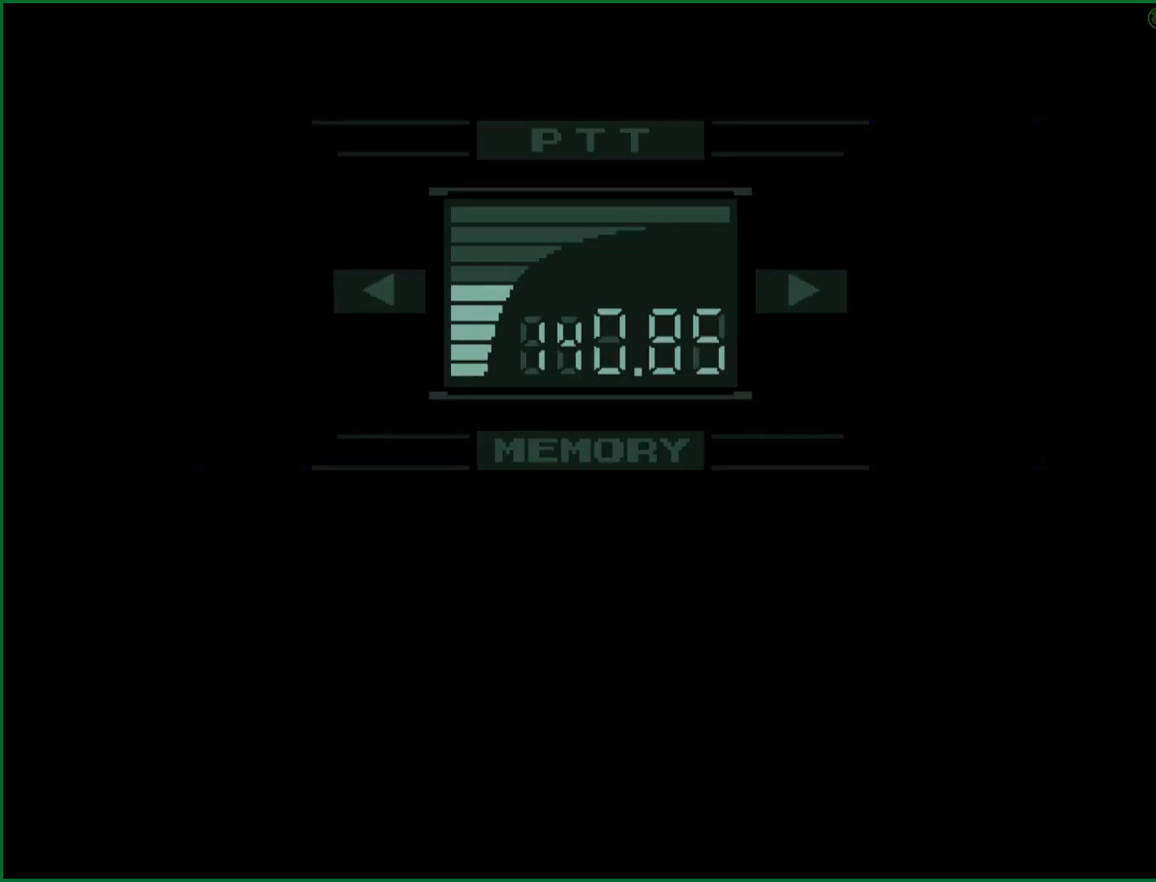
{"buttons": [], "left_stick": "center", "button_events": []}
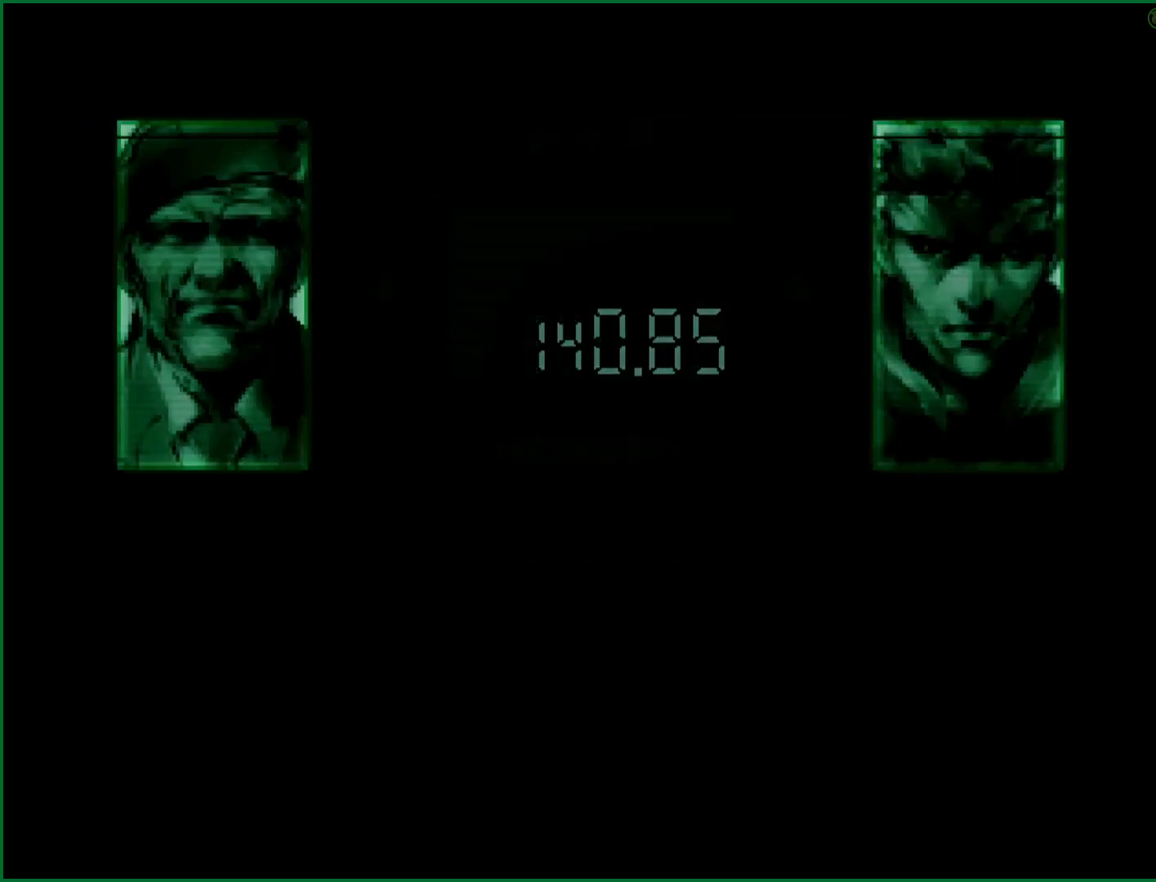
{"buttons": ["CROSS"], "left_stick": "center", "button_events": [[133, "CROSS", "down"]]}
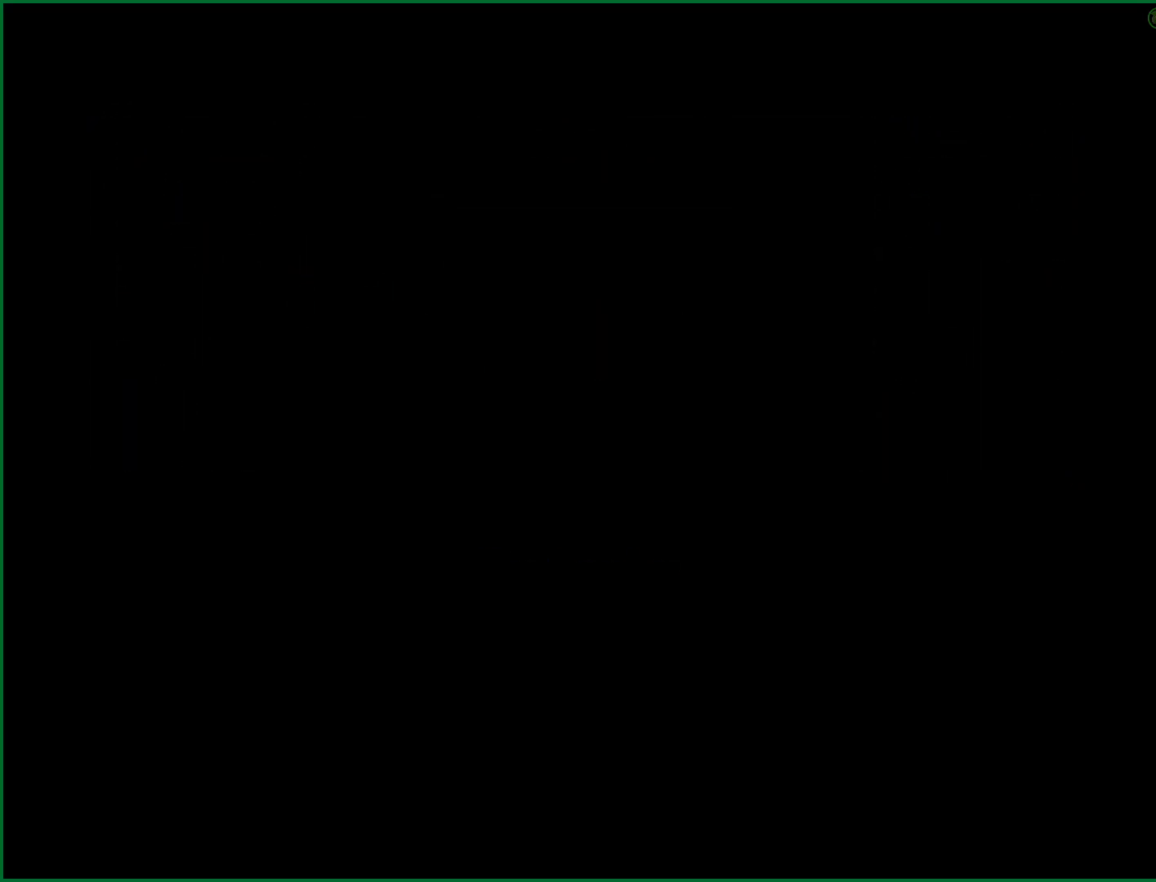
{"buttons": [], "left_stick": "center", "button_events": [[417, "CROSS", "up"]]}
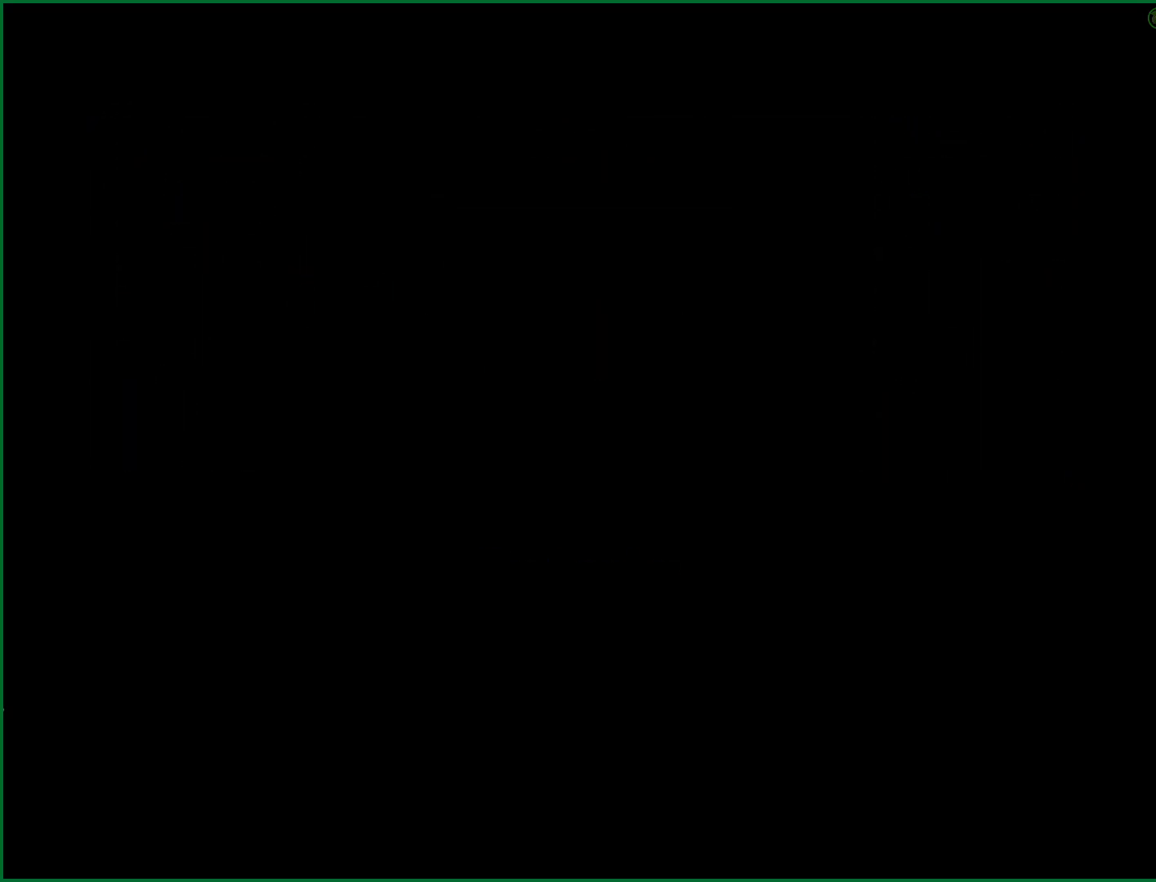
{"buttons": ["CROSS"], "left_stick": "center", "button_events": [[483, "CROSS", "down"]]}
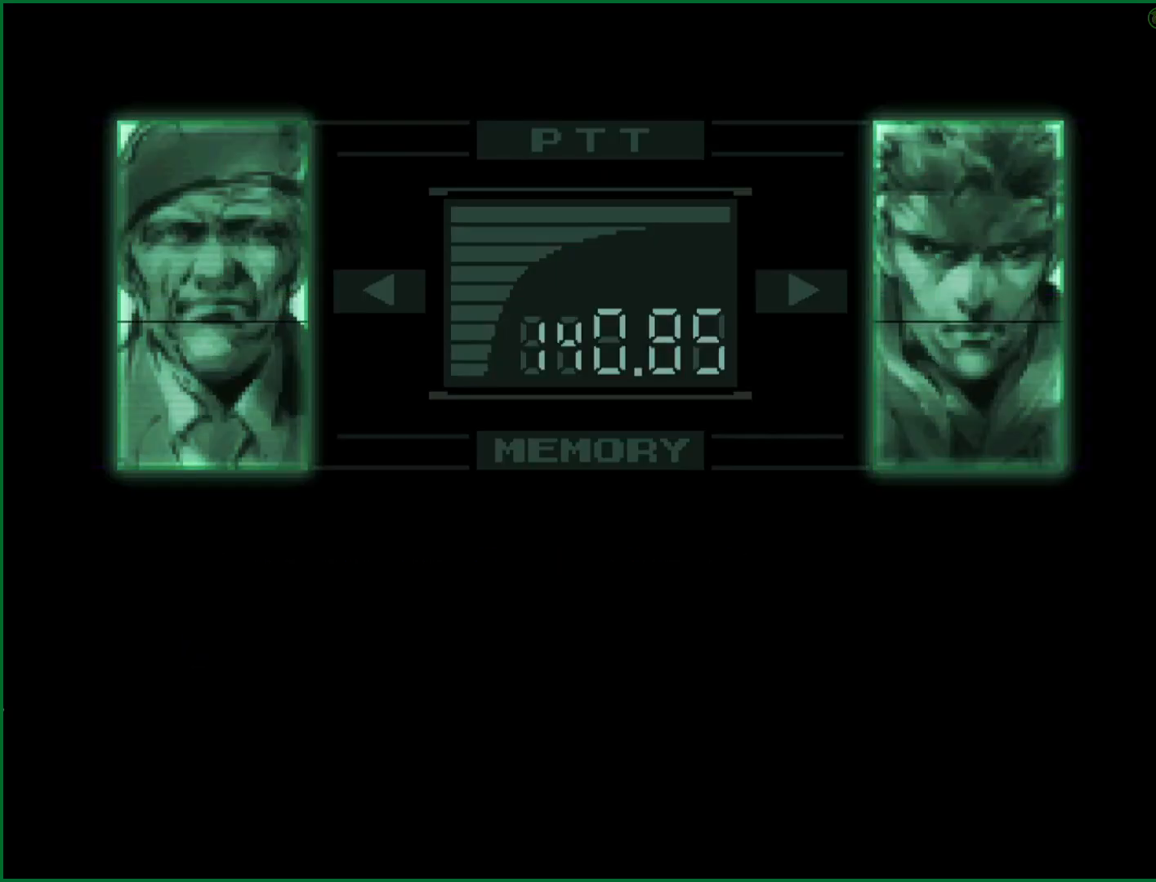
{"buttons": ["CROSS"], "left_stick": "center", "button_events": []}
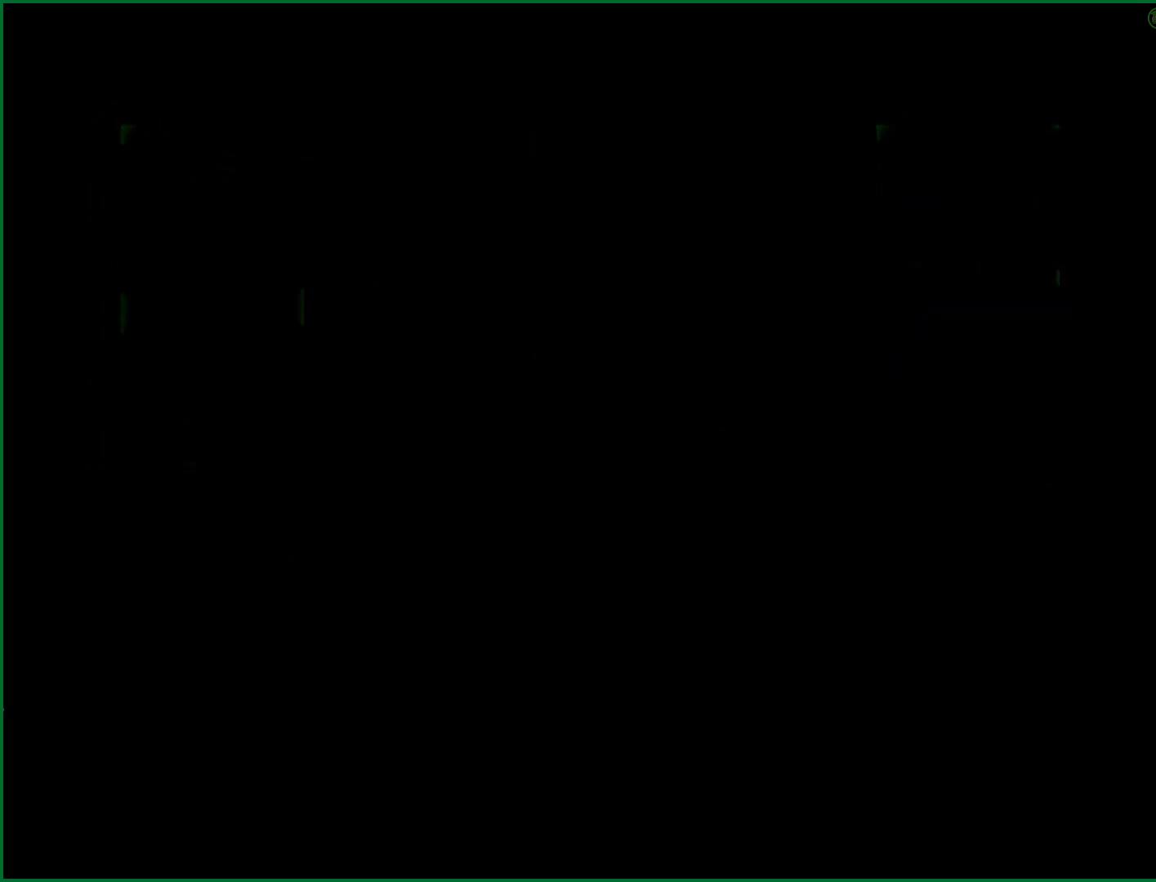
{"buttons": [], "left_stick": "center", "button_events": [[467, "CROSS", "up"]]}
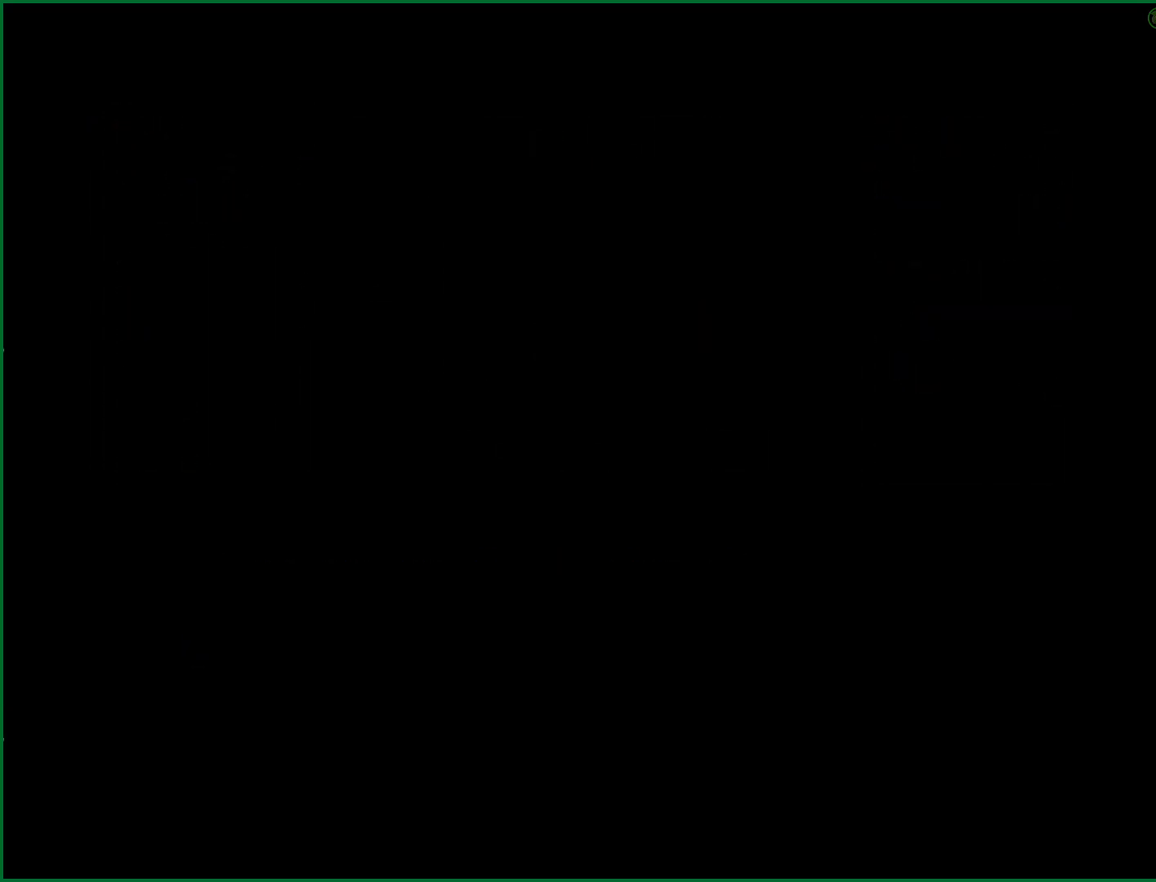
{"buttons": ["CROSS", "SQUARE", "DPAD_RIGHT"], "left_stick": "center", "button_events": [[433, "SQUARE", "down"], [500, "CROSS", "down"], [500, "DPAD_RIGHT", "down"]]}
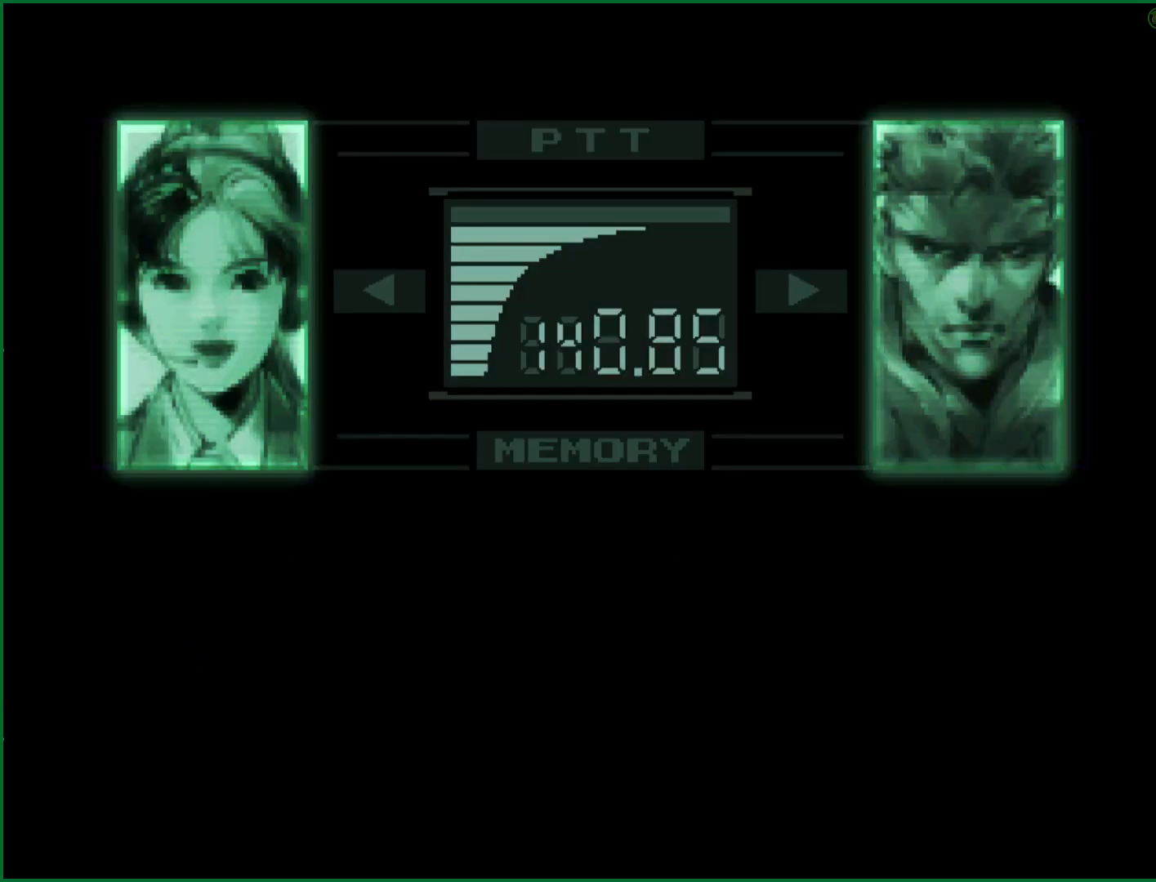
{"buttons": ["CROSS", "SQUARE", "DPAD_RIGHT"], "left_stick": "center", "button_events": []}
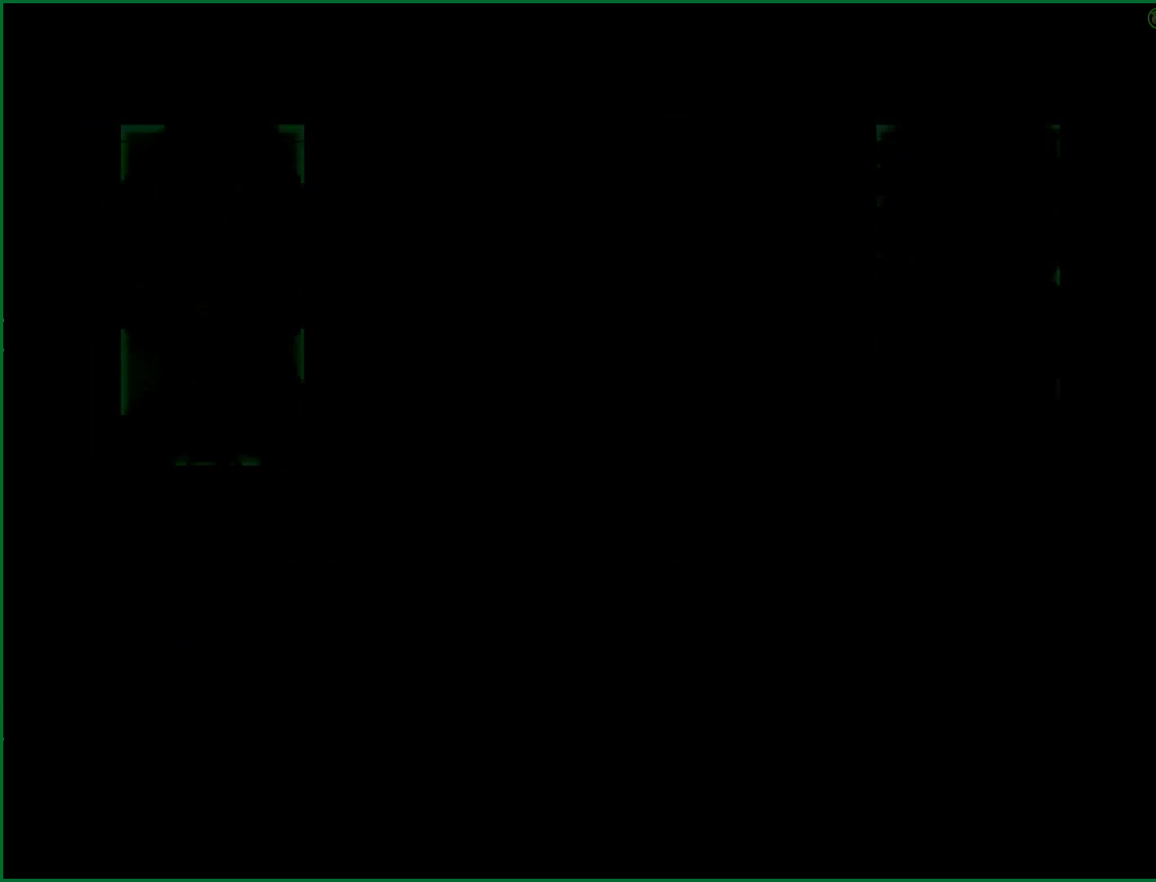
{"buttons": ["DPAD_RIGHT"], "left_stick": "center", "button_events": [[283, "SQUARE", "up"], [300, "CROSS", "up"]]}
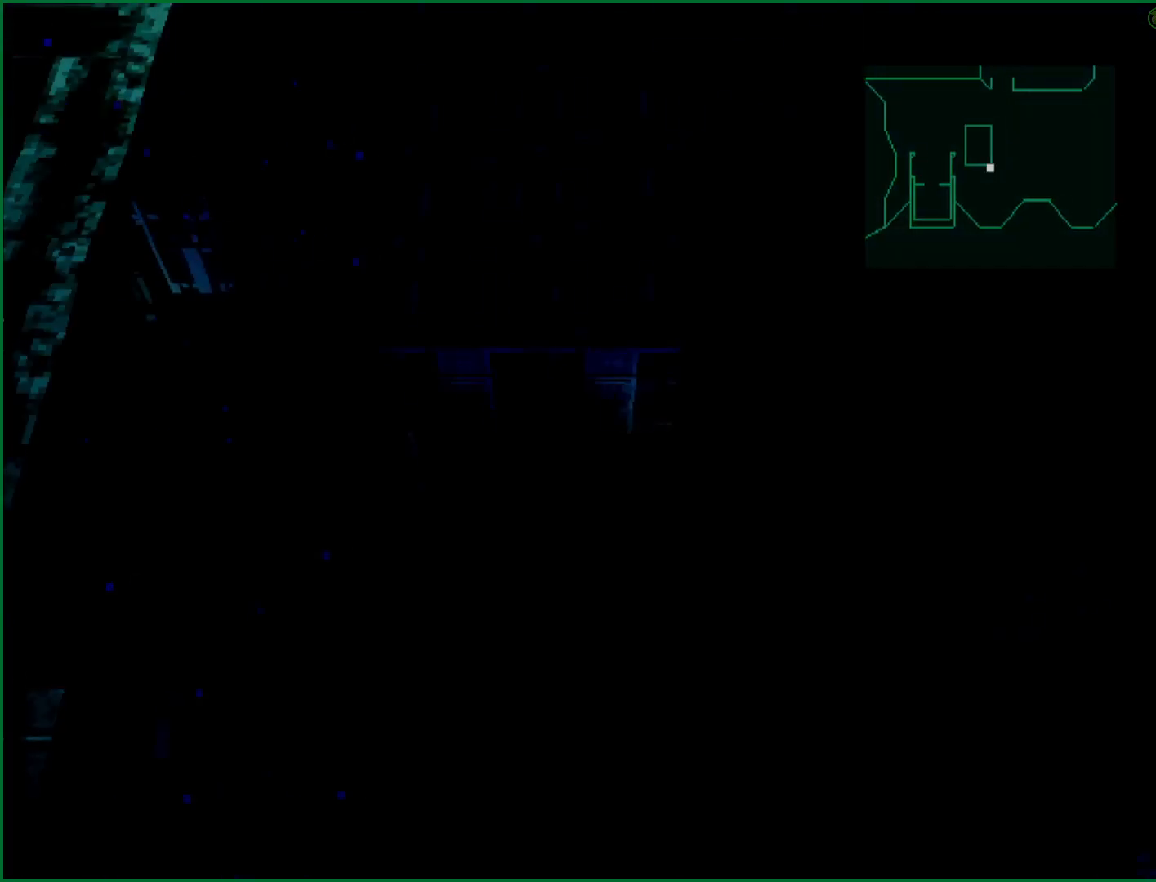
{"buttons": ["DPAD_UP", "DPAD_RIGHT"], "left_stick": "center", "button_events": [[167, "DPAD_UP", "down"], [217, "DPAD_RIGHT", "up"], [467, "DPAD_RIGHT", "down"]]}
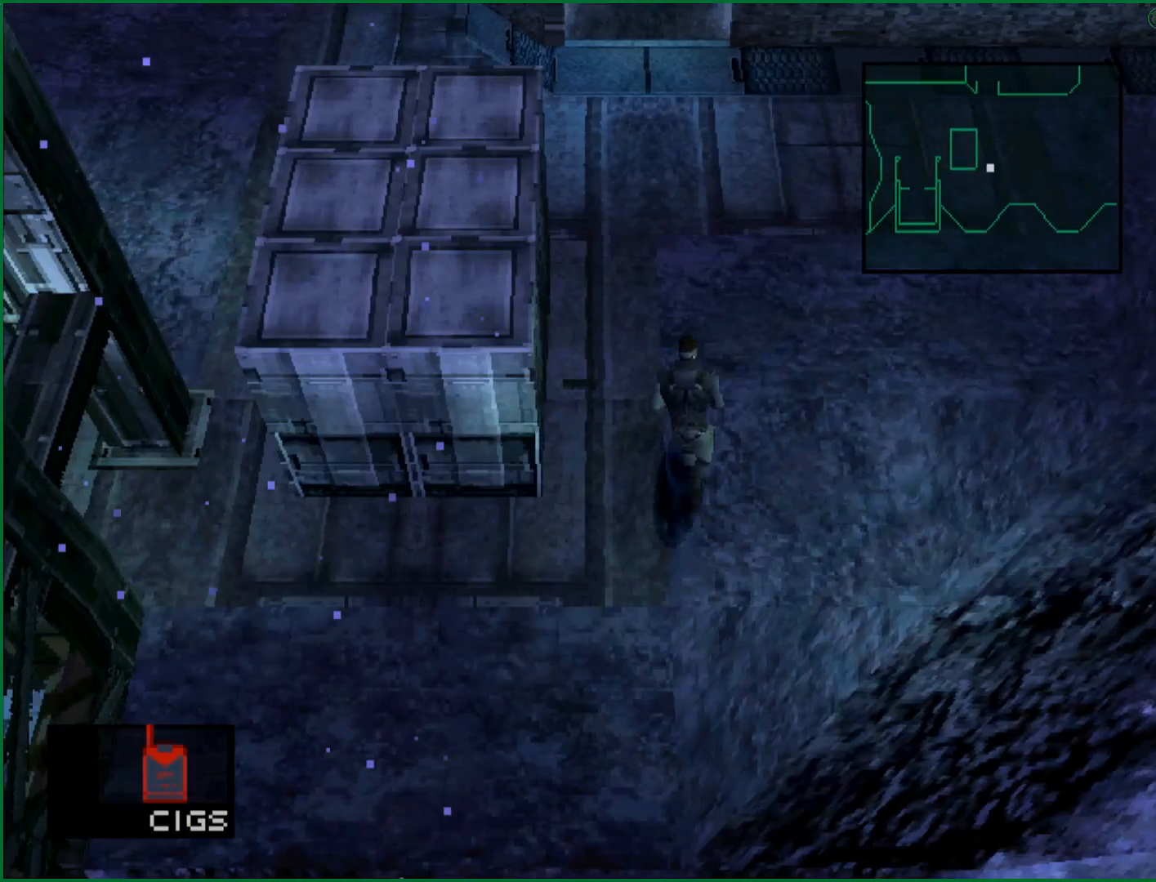
{"buttons": ["DPAD_UP"], "left_stick": "center", "button_events": [[50, "DPAD_RIGHT", "up"]]}
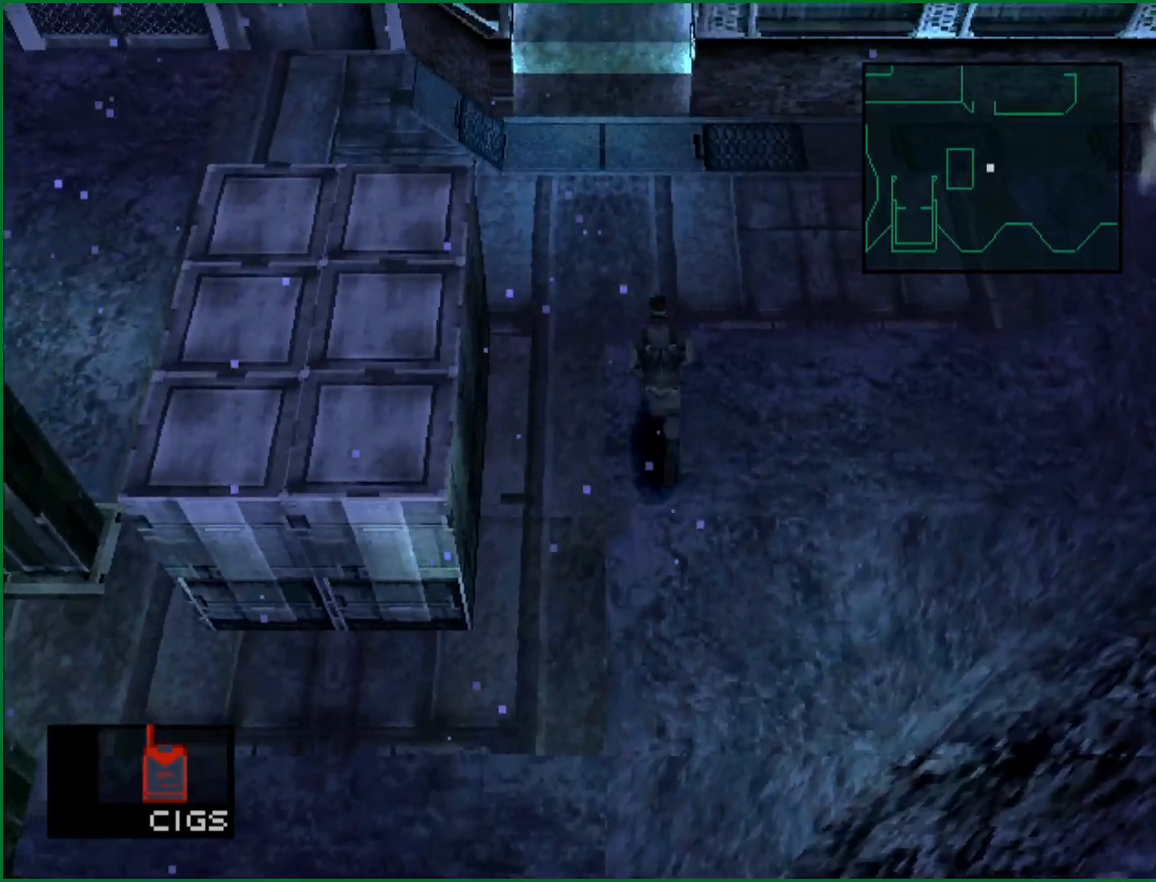
{"buttons": ["DPAD_UP"], "left_stick": "center", "button_events": []}
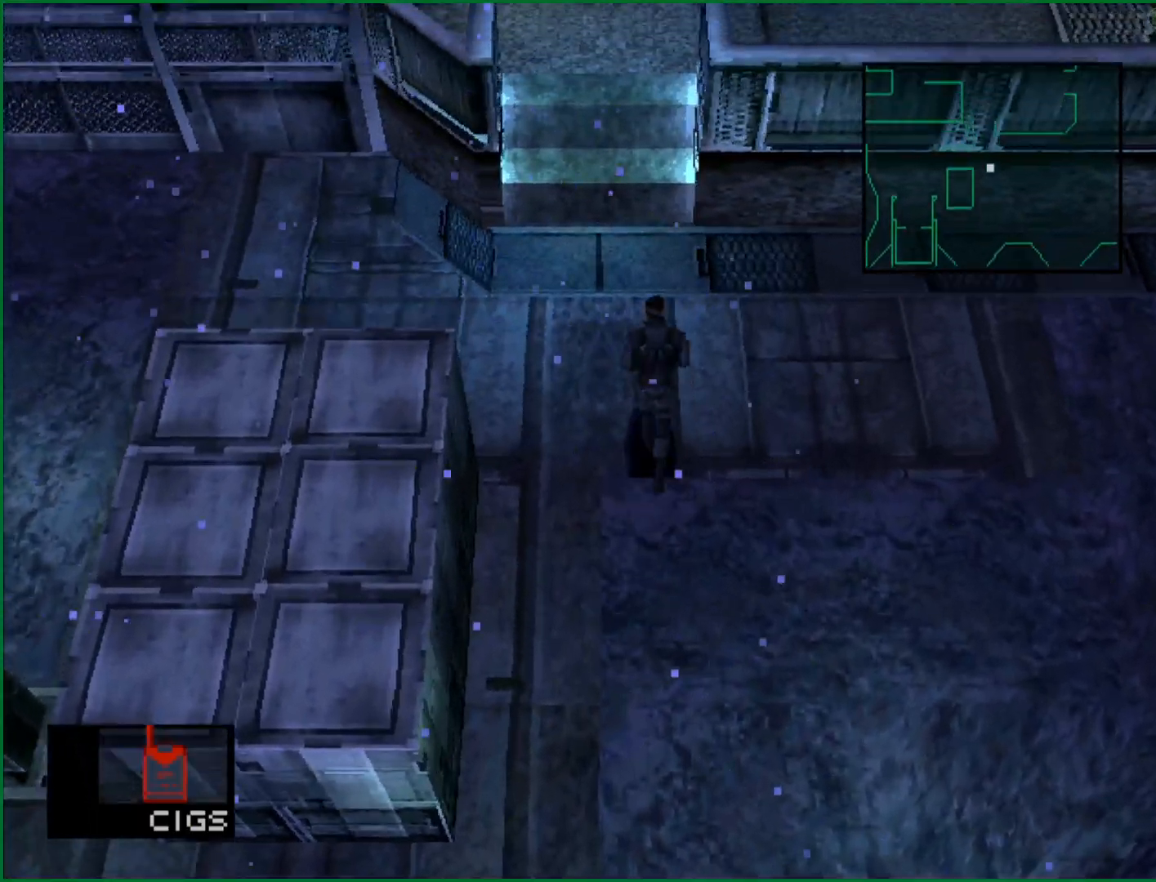
{"buttons": ["DPAD_UP"], "left_stick": "center", "button_events": []}
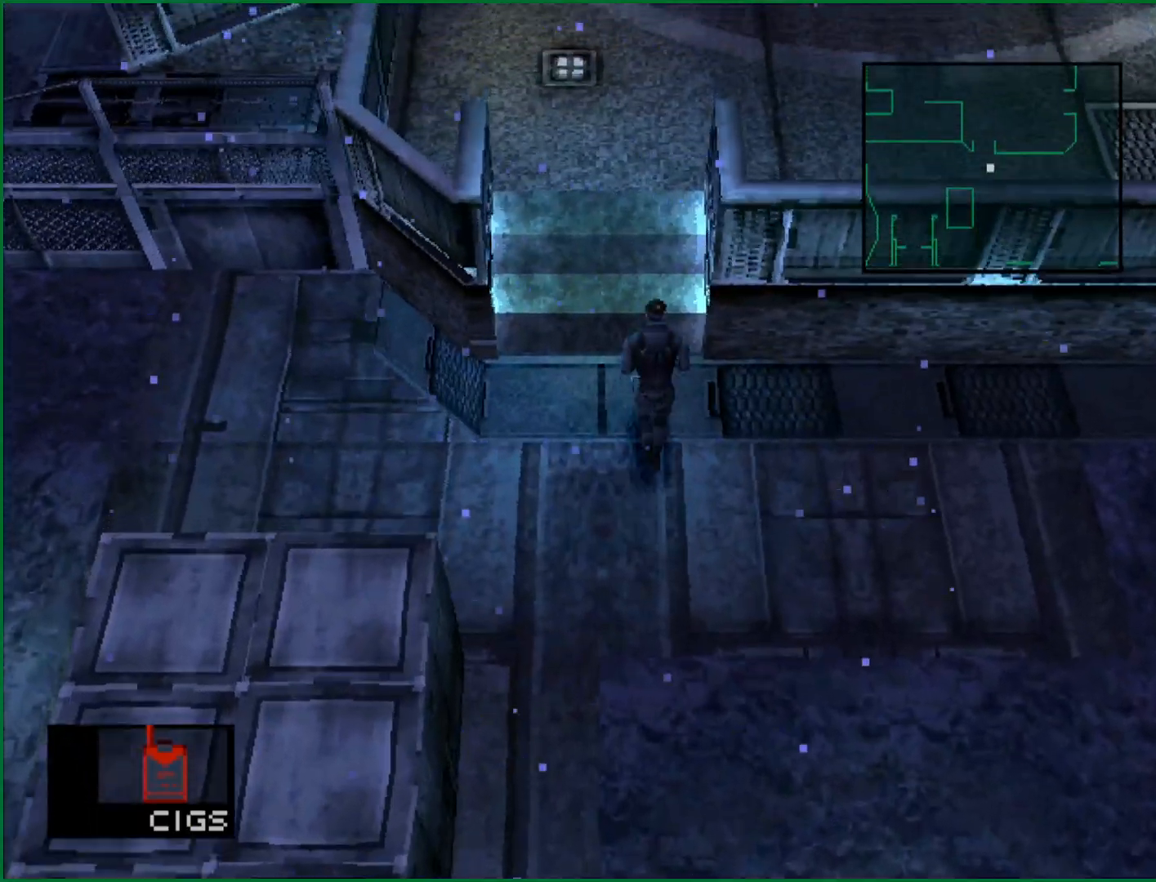
{"buttons": ["DPAD_UP"], "left_stick": "center", "button_events": [[117, "DPAD_RIGHT", "down"], [267, "DPAD_RIGHT", "up"]]}
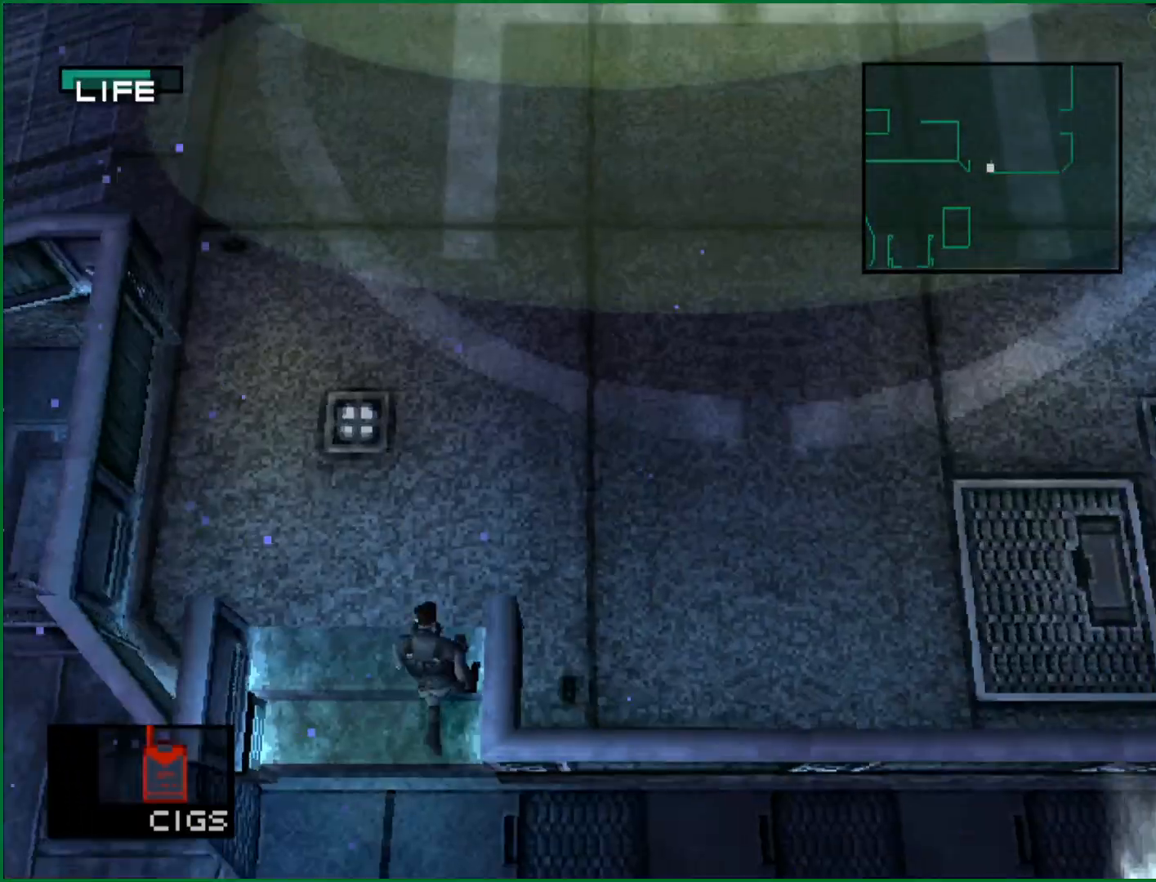
{"buttons": ["DPAD_UP"], "left_stick": "center", "button_events": []}
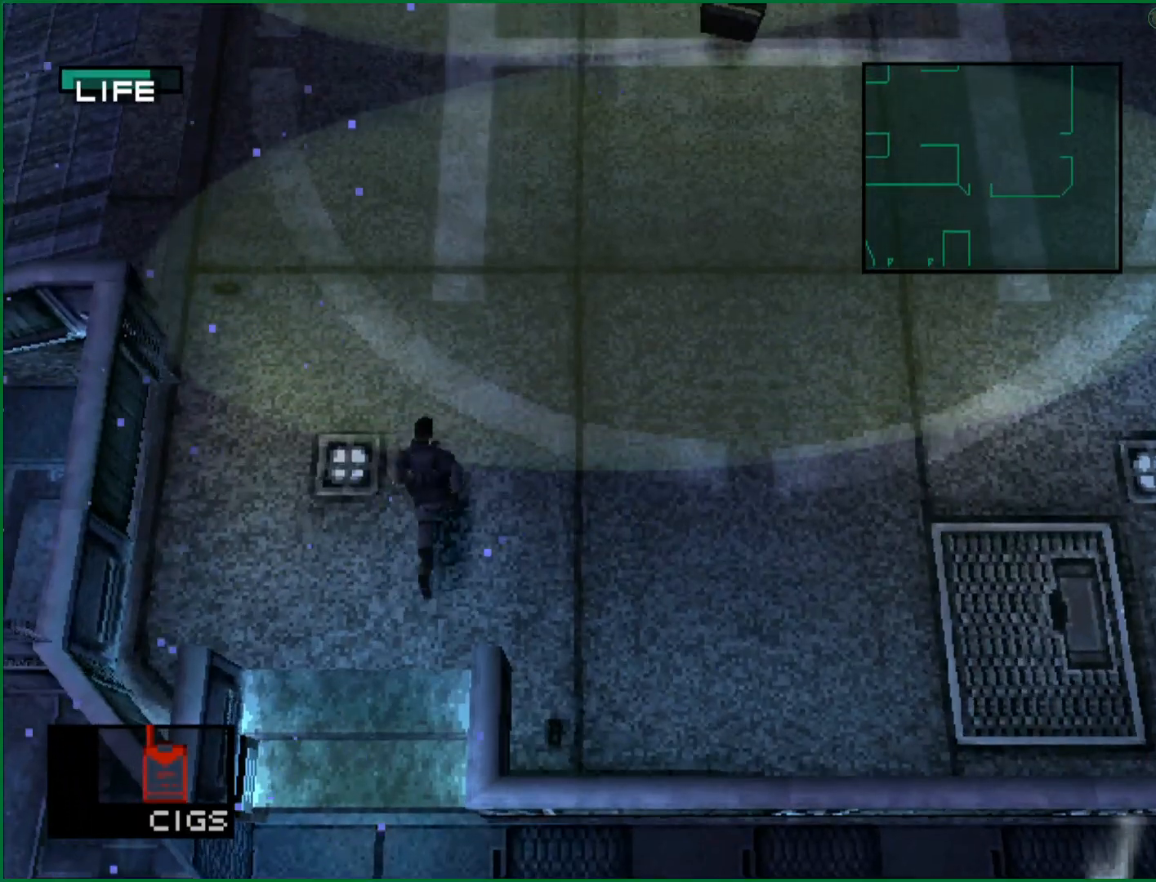
{"buttons": ["DPAD_UP"], "left_stick": "center", "button_events": []}
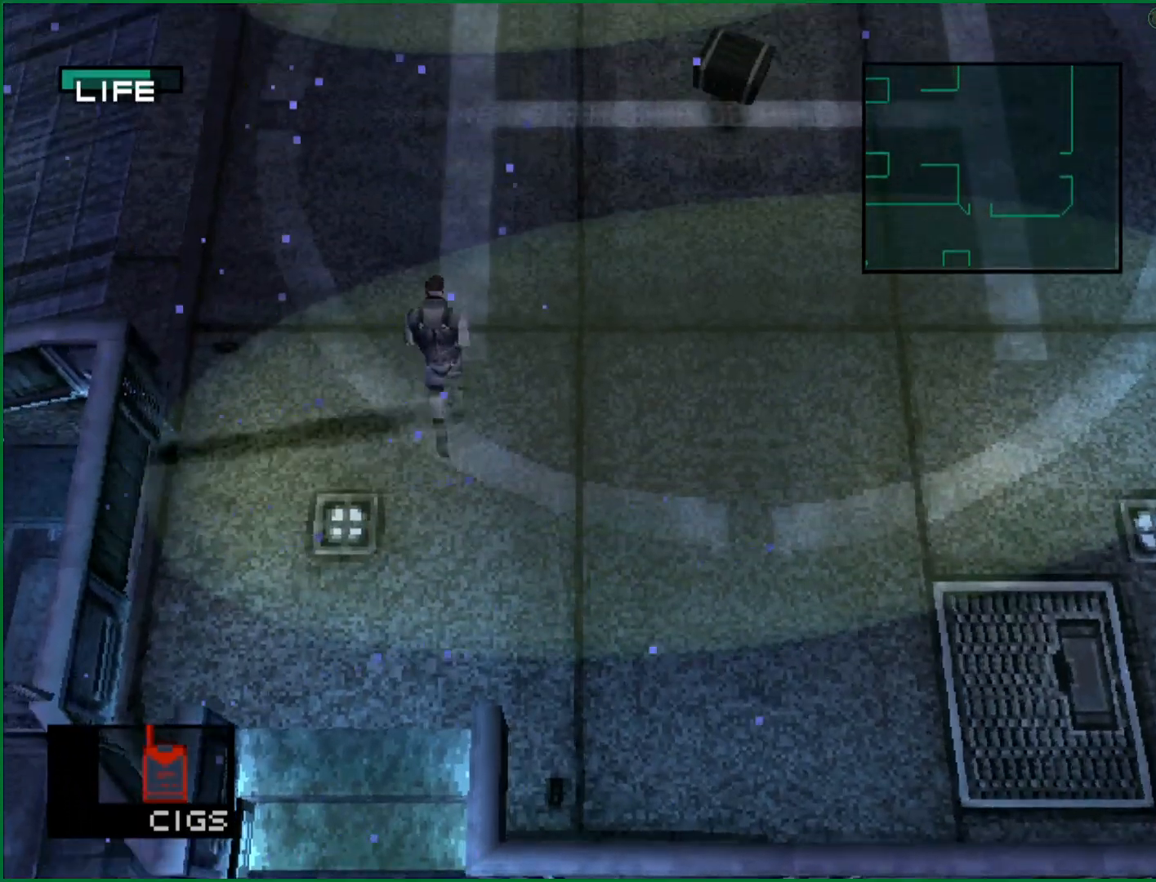
{"buttons": ["DPAD_UP", "DPAD_RIGHT"], "left_stick": "center", "button_events": [[33, "DPAD_RIGHT", "down"]]}
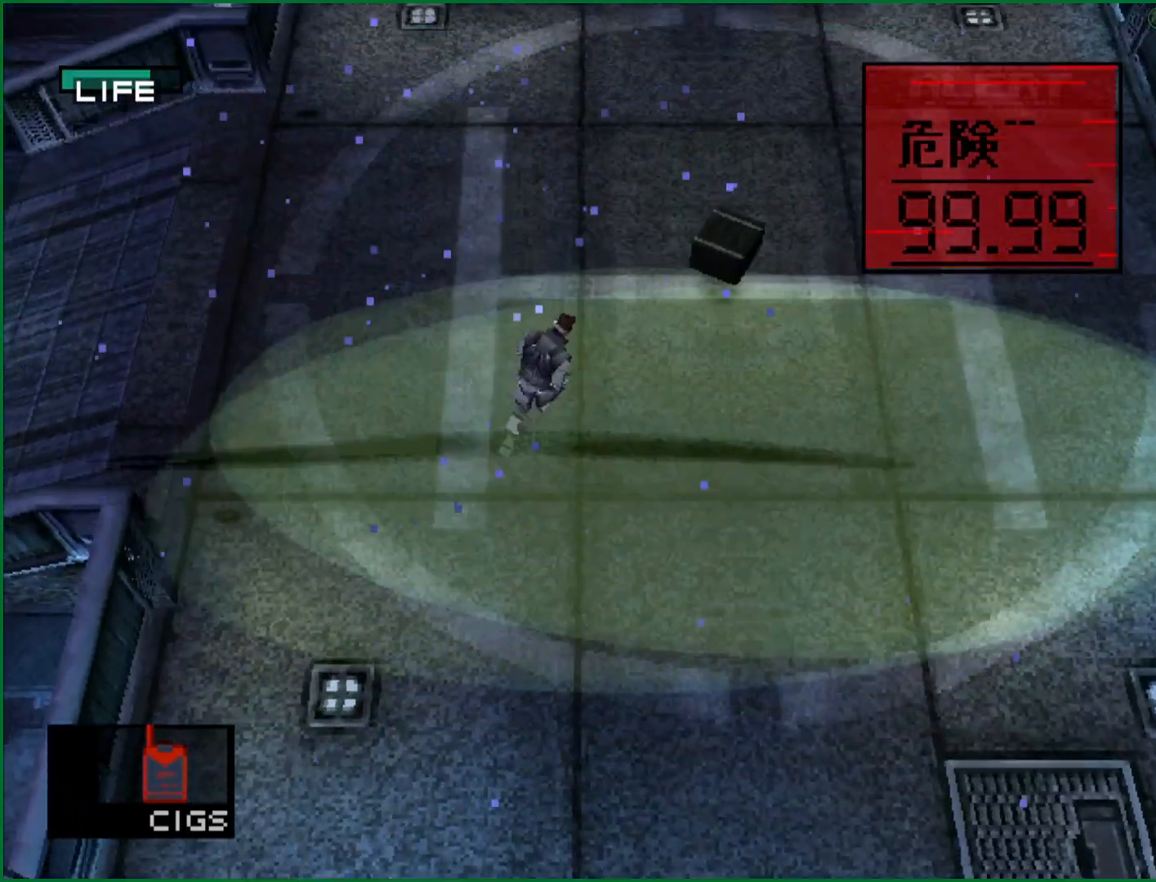
{"buttons": ["DPAD_UP", "DPAD_RIGHT"], "left_stick": "center", "button_events": []}
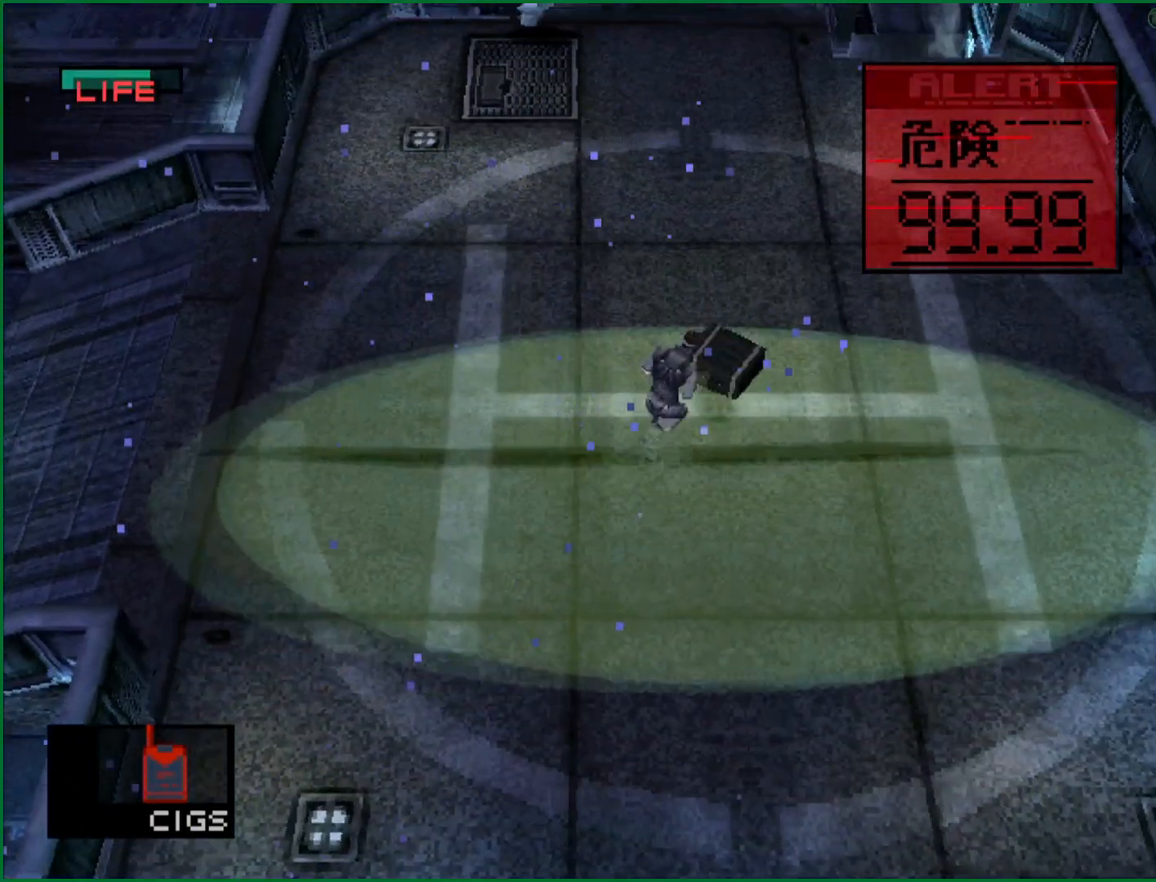
{"buttons": ["DPAD_UP"], "left_stick": "center", "button_events": [[17, "DPAD_RIGHT", "up"]]}
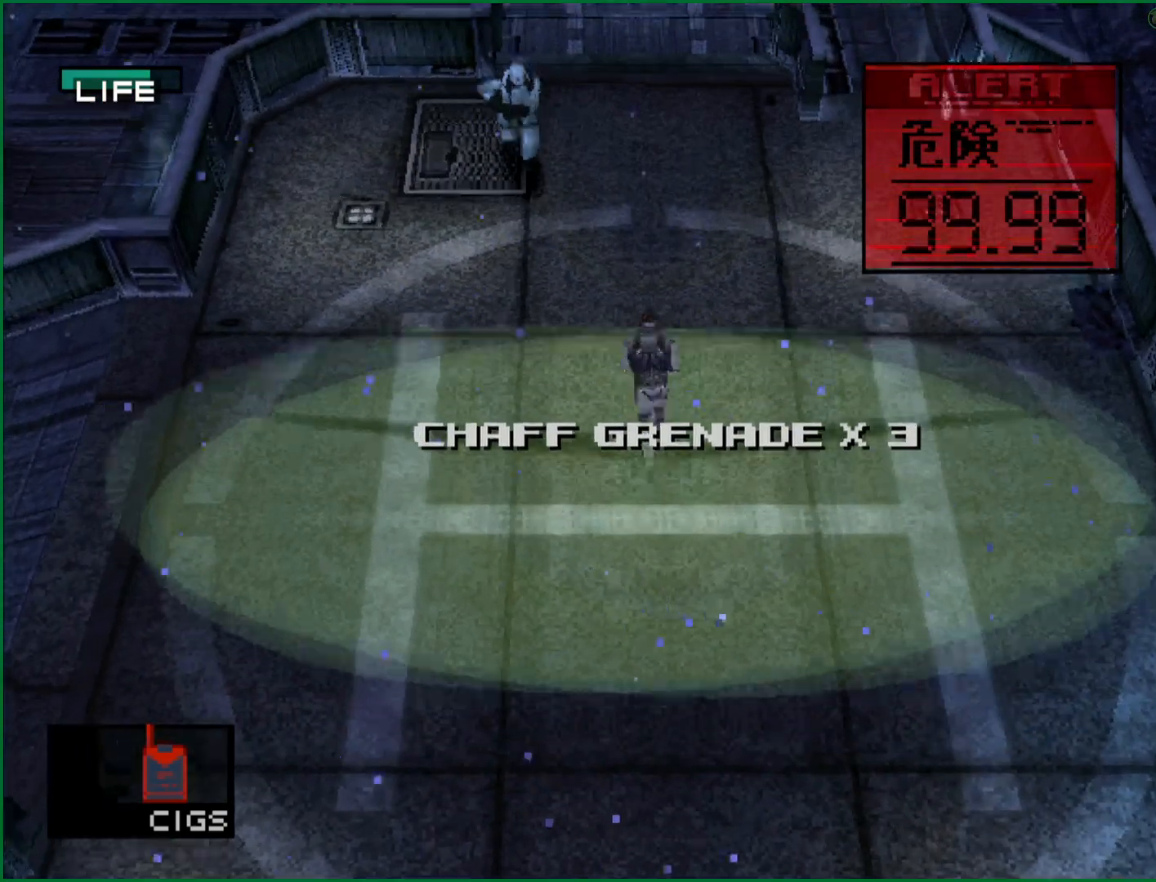
{"buttons": ["DPAD_UP"], "left_stick": "center", "button_events": []}
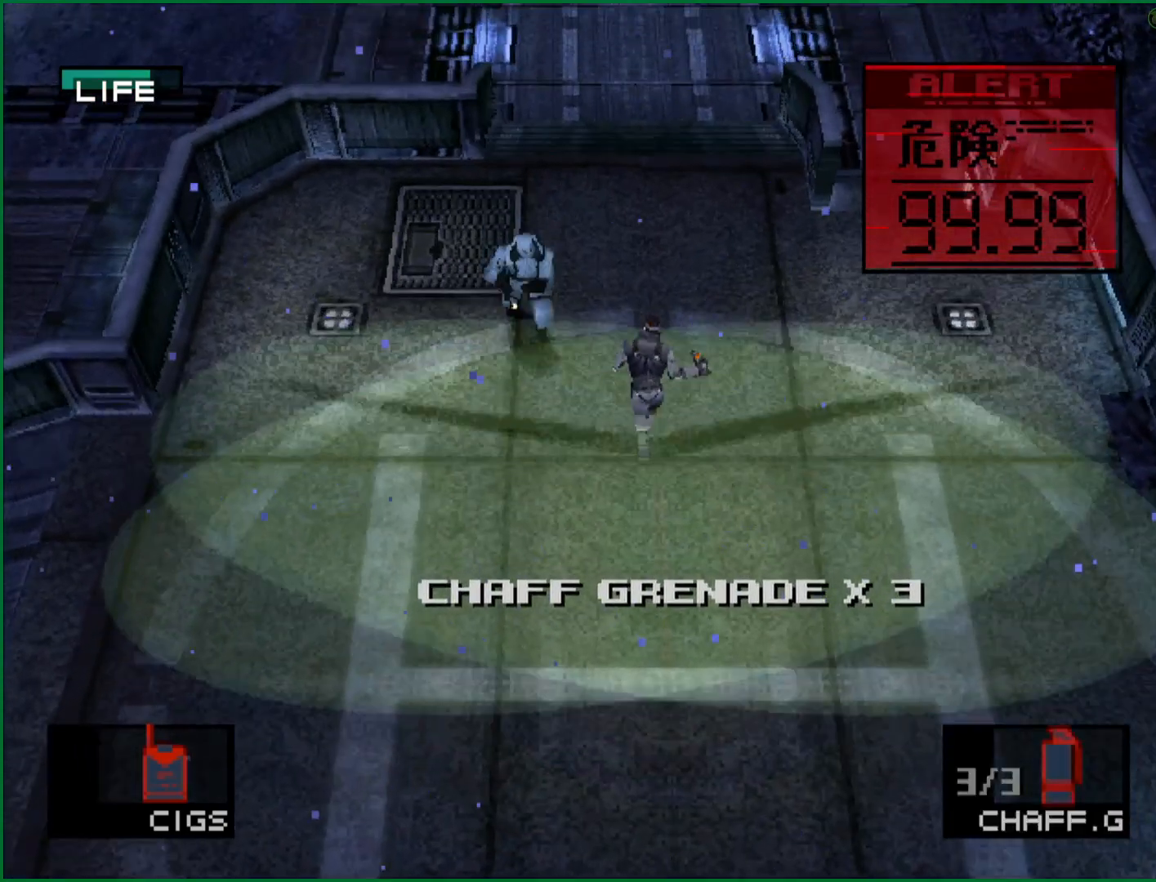
{"buttons": ["DPAD_UP"], "left_stick": "center", "button_events": []}
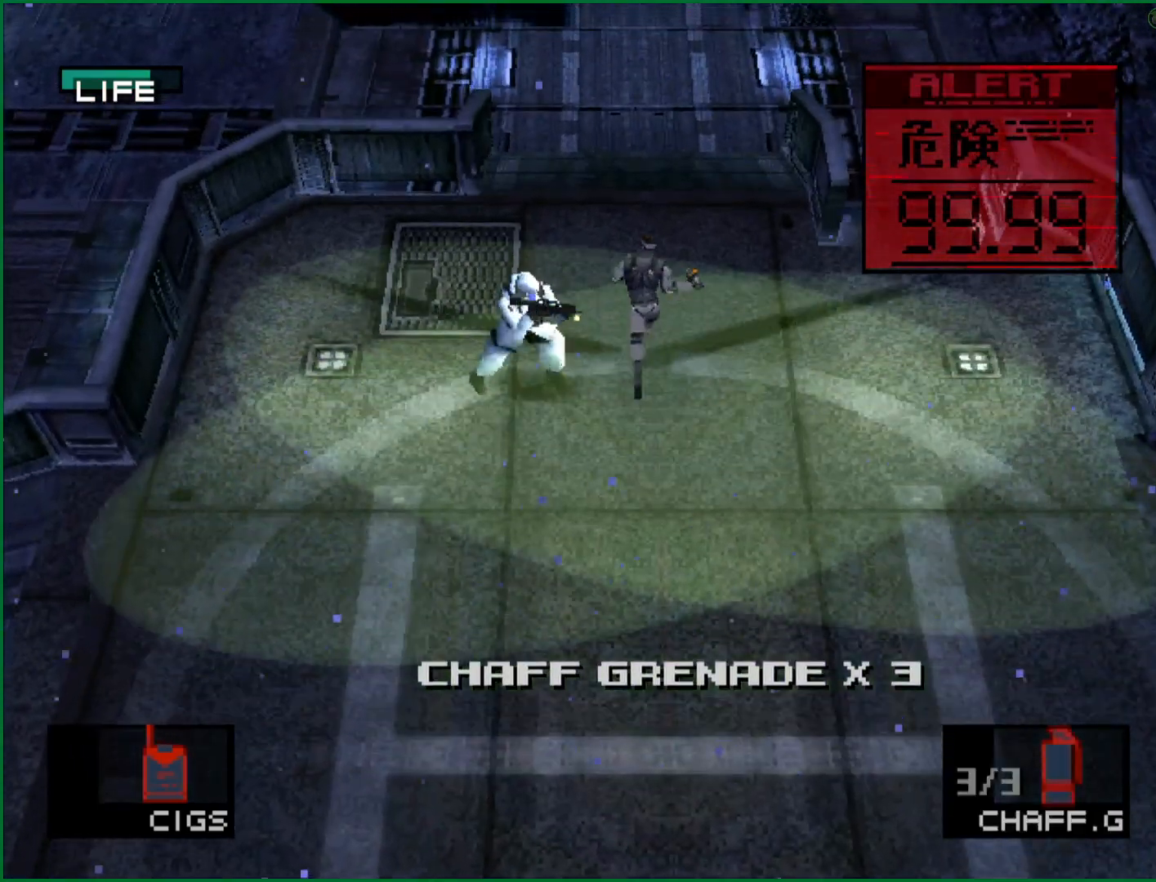
{"buttons": ["DPAD_UP"], "left_stick": "center", "button_events": []}